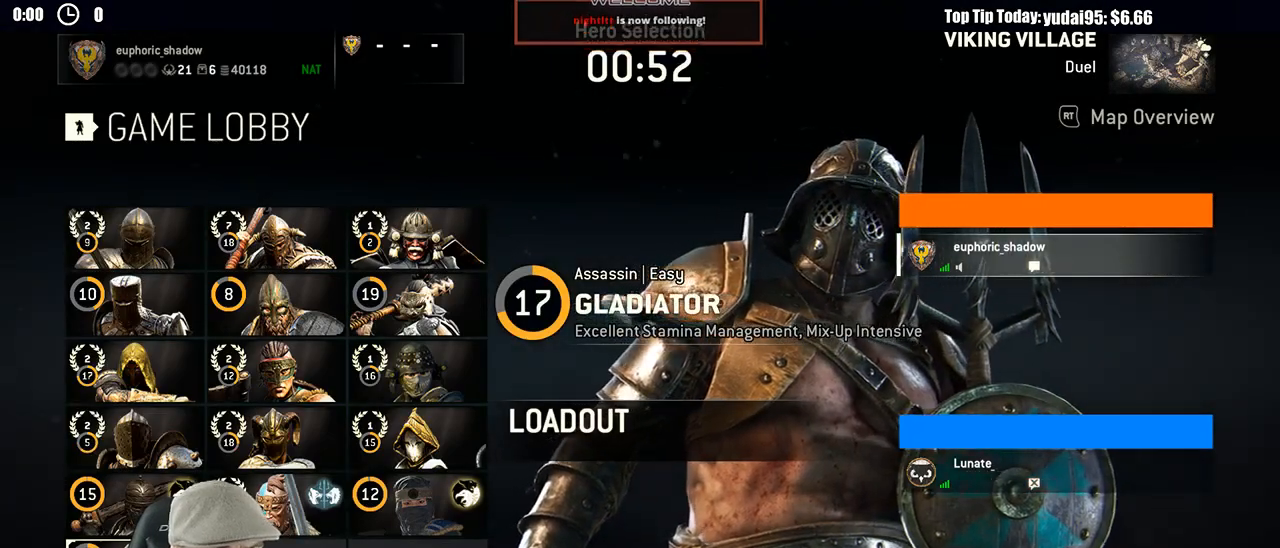
Gameplay with a controller (Xbox layout); each line is a JSON object with the inputs held at the frame after it (dt_ms = milliseconds from this image to that frame). "events" lists button and stick changes between this image and that frame as [ms after this image, input, new state], when the widget could be followed in between. Not read: Y.
{"dt_ms": 500, "buttons": ["DPAD_DOWN"], "left_stick": "center", "right_stick": "center", "events": [[233, "DPAD_UP", "down"], [350, "DPAD_UP", "up"], [450, "DPAD_DOWN", "down"]]}
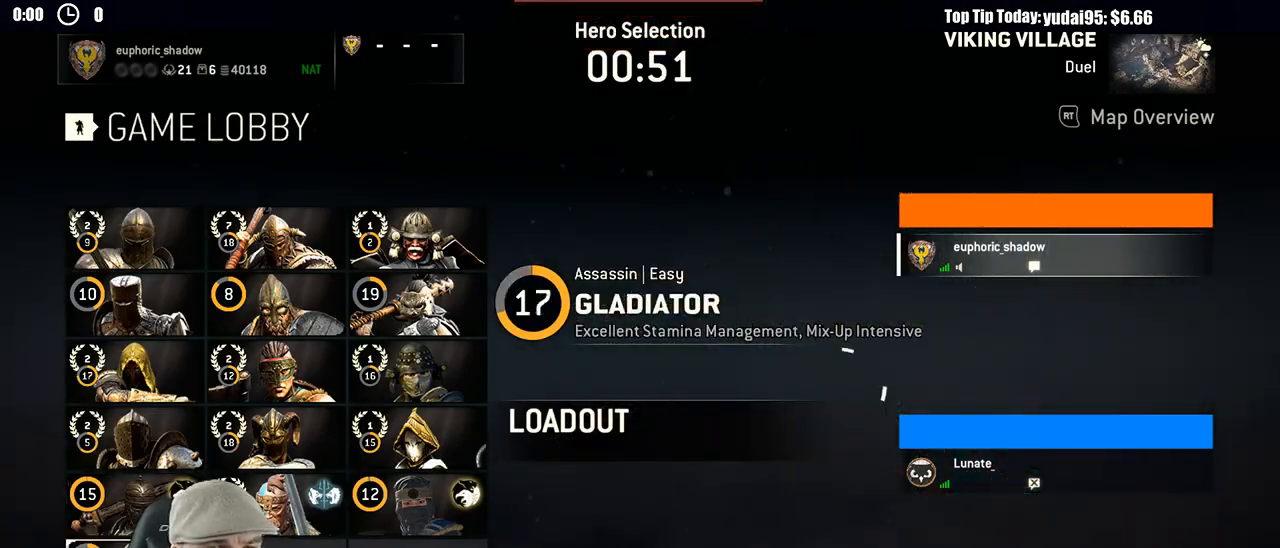
{"dt_ms": 500, "buttons": ["DPAD_DOWN"], "left_stick": "center", "right_stick": "center", "events": [[67, "DPAD_DOWN", "up"], [267, "DPAD_UP", "down"], [350, "DPAD_UP", "up"], [483, "DPAD_DOWN", "down"]]}
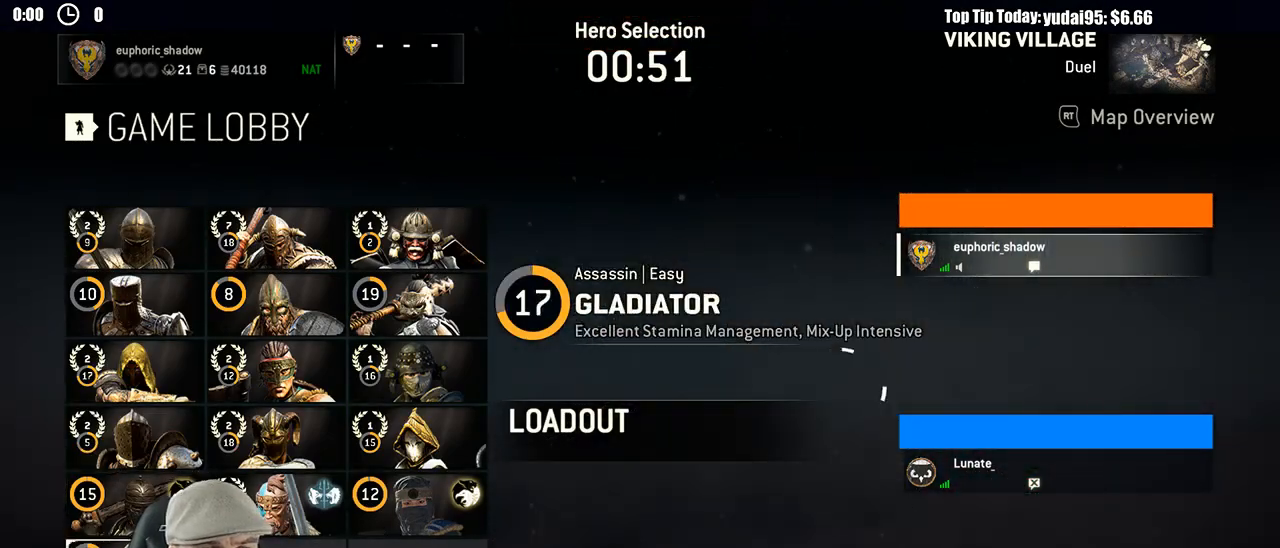
{"dt_ms": 500, "buttons": ["DPAD_DOWN"], "left_stick": "center", "right_stick": "center", "events": [[50, "DPAD_DOWN", "up"], [250, "DPAD_UP", "down"], [317, "DPAD_UP", "up"], [417, "DPAD_DOWN", "down"]]}
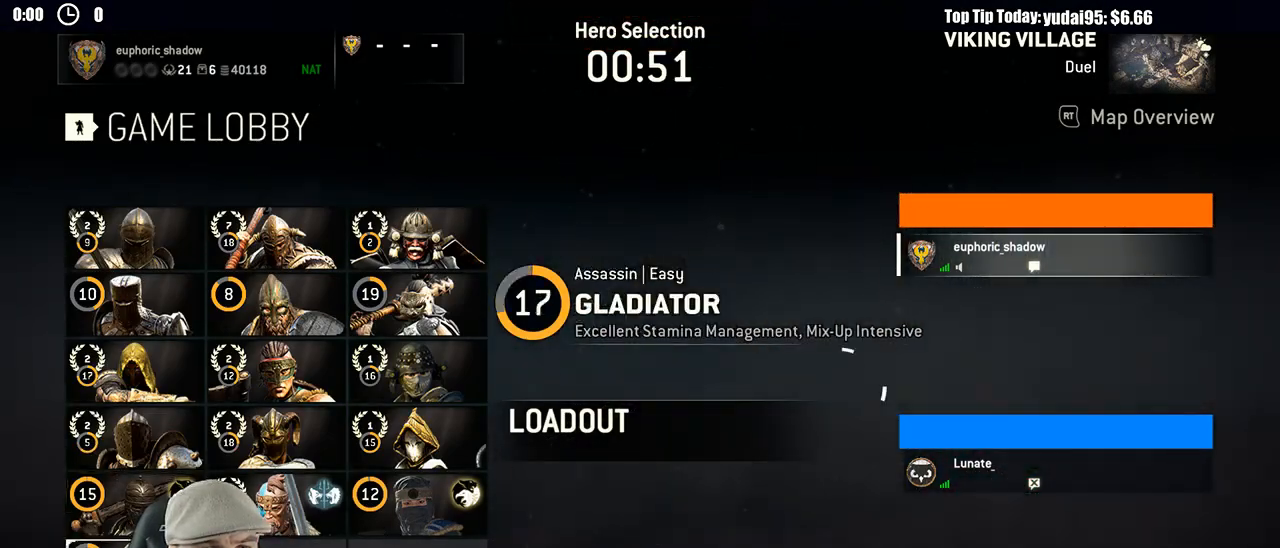
{"dt_ms": 500, "buttons": [], "left_stick": "center", "right_stick": "center", "events": [[17, "DPAD_DOWN", "up"], [117, "DPAD_UP", "down"], [233, "DPAD_UP", "up"], [333, "DPAD_DOWN", "down"], [467, "DPAD_DOWN", "up"]]}
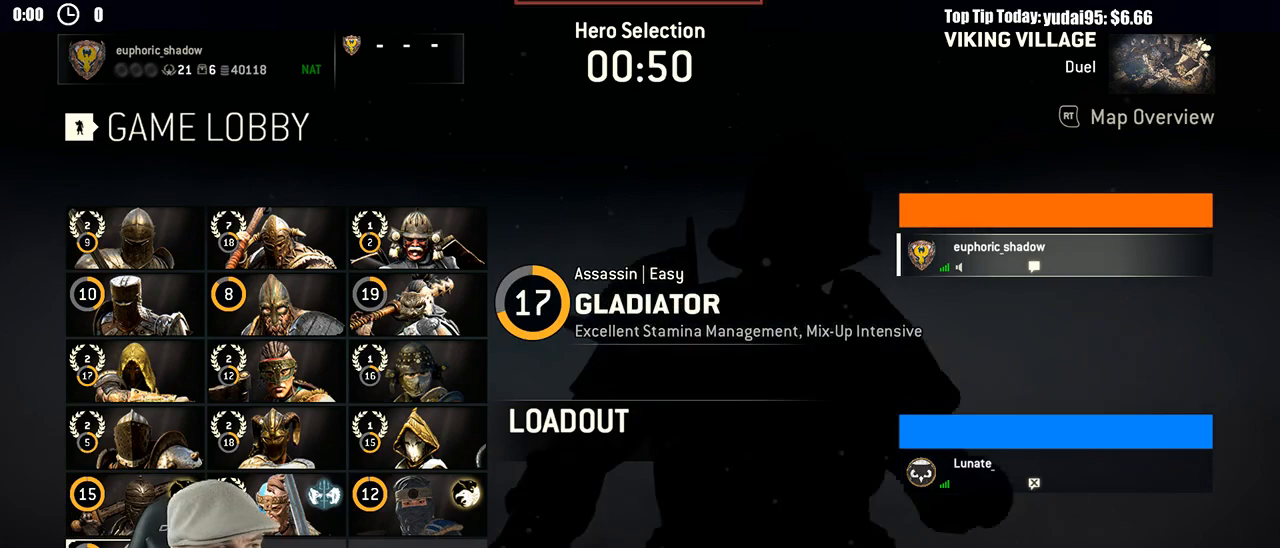
{"dt_ms": 500, "buttons": ["DPAD_DOWN"], "left_stick": "center", "right_stick": "center", "events": [[183, "DPAD_UP", "down"], [283, "DPAD_UP", "up"], [400, "DPAD_DOWN", "down"]]}
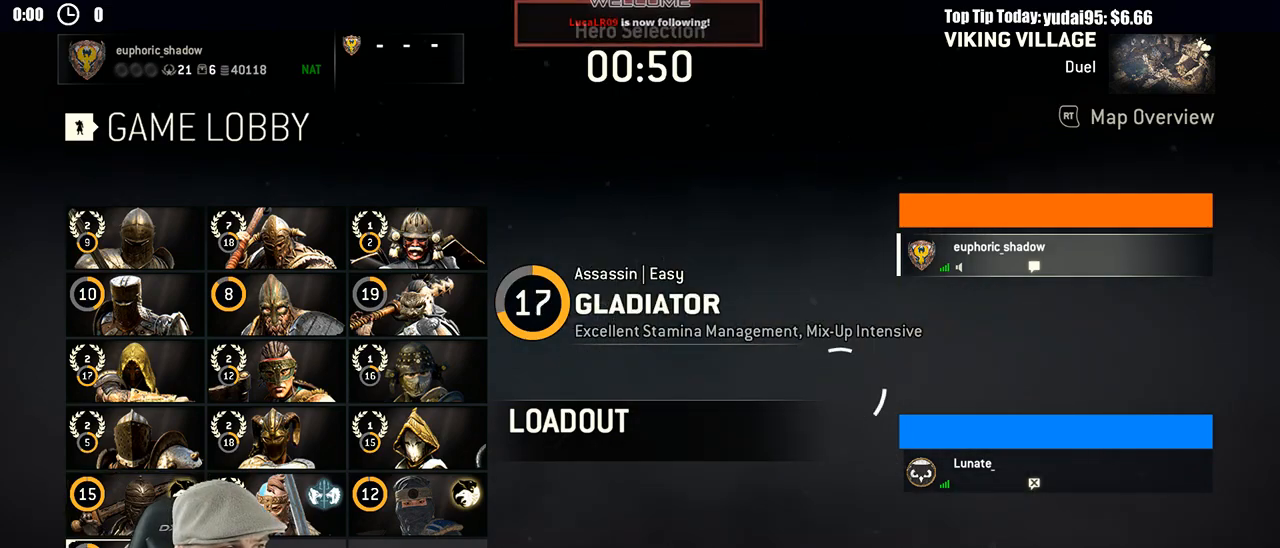
{"dt_ms": 500, "buttons": [], "left_stick": "center", "right_stick": "center", "events": [[17, "DPAD_DOWN", "up"]]}
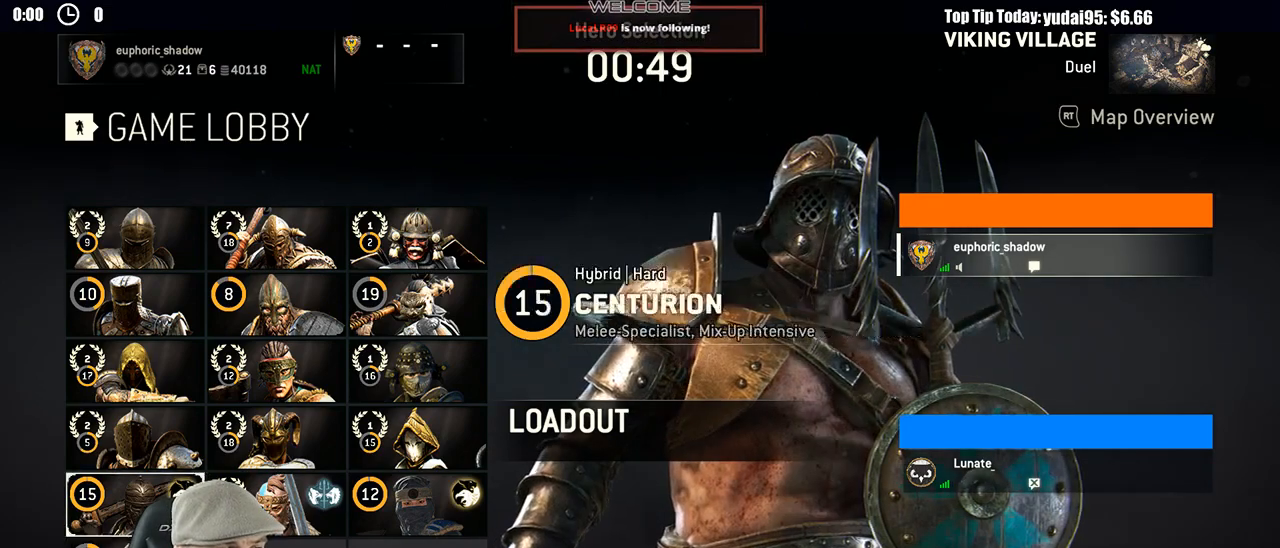
{"dt_ms": 500, "buttons": [], "left_stick": "center", "right_stick": "center", "events": [[17, "DPAD_UP", "down"], [83, "DPAD_UP", "up"], [200, "DPAD_DOWN", "down"], [333, "DPAD_DOWN", "up"]]}
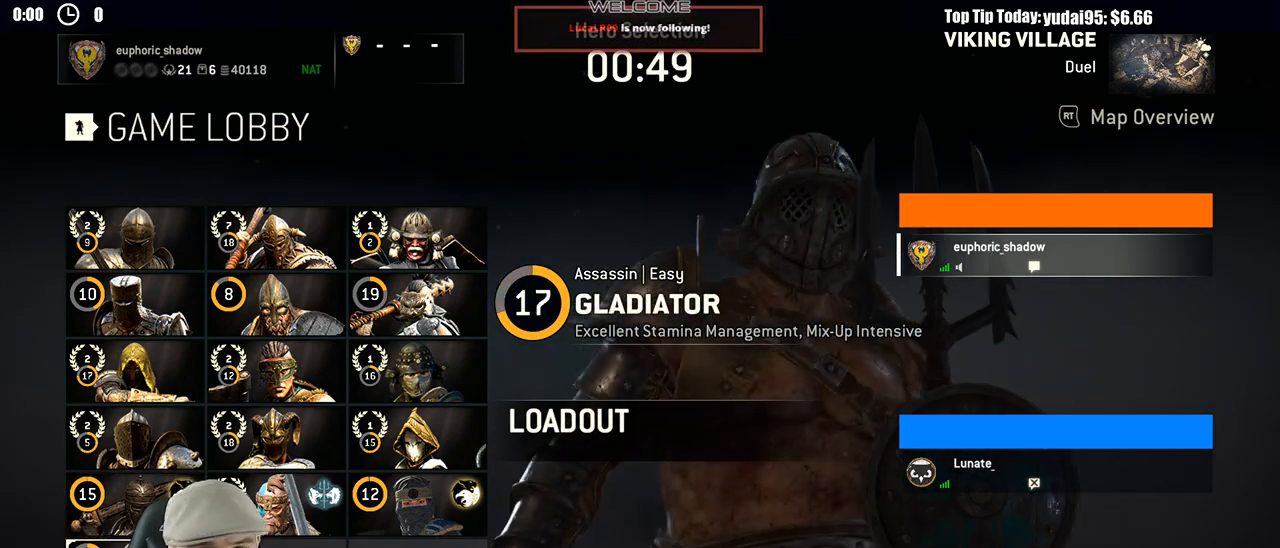
{"dt_ms": 500, "buttons": [], "left_stick": "center", "right_stick": "center", "events": [[100, "A", "down"], [200, "A", "up"], [367, "A", "down"], [483, "A", "up"]]}
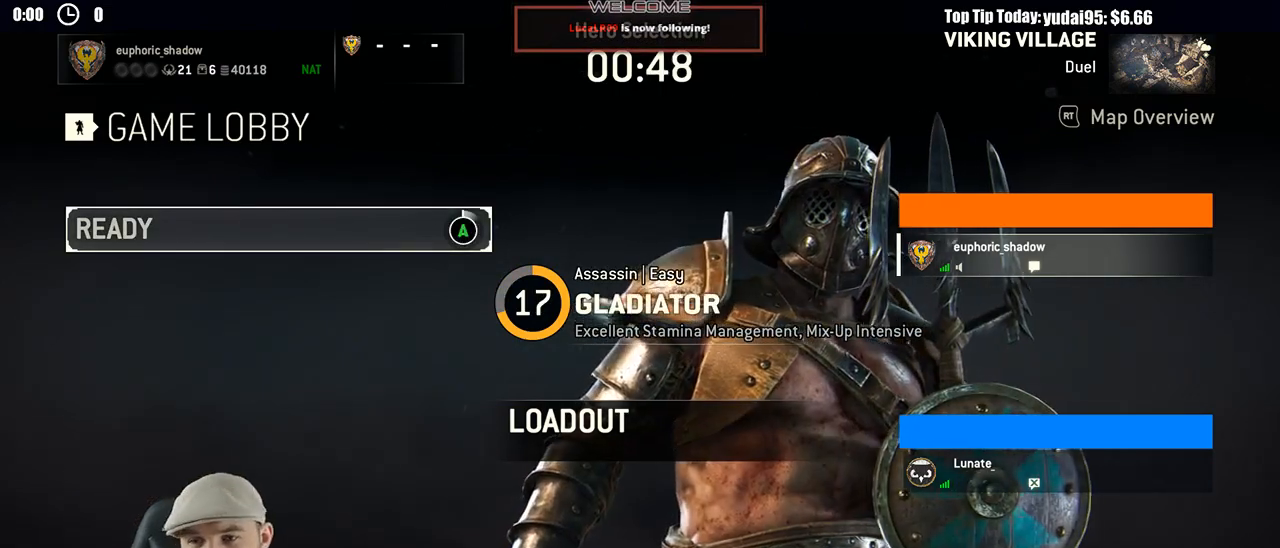
{"dt_ms": 500, "buttons": ["A"], "left_stick": "center", "right_stick": "center", "events": [[183, "A", "down"]]}
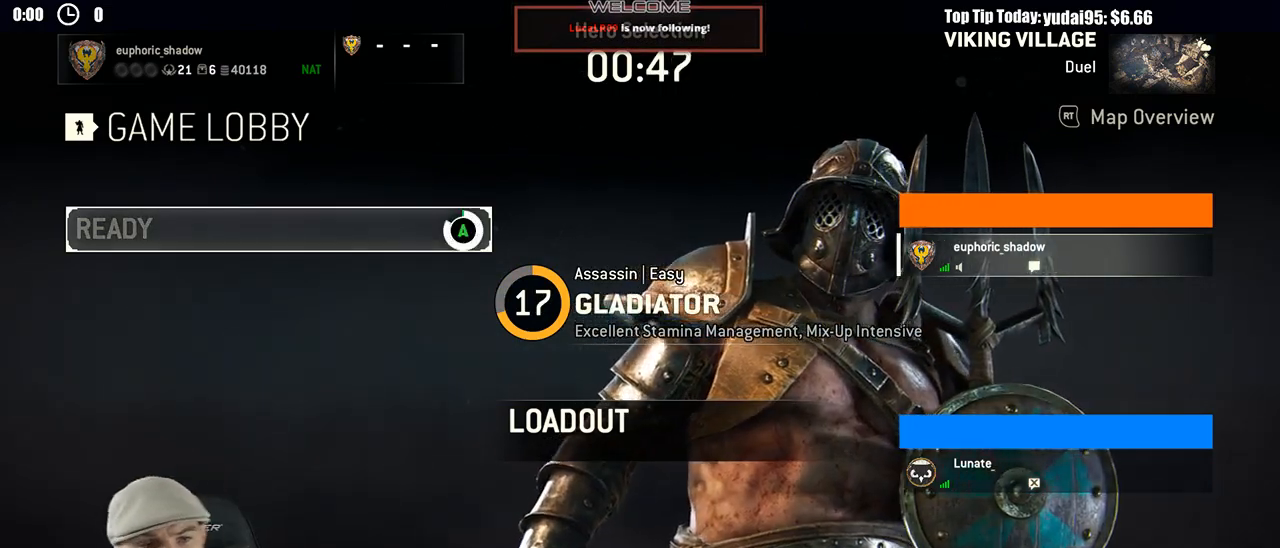
{"dt_ms": 1000, "buttons": [], "left_stick": "center", "right_stick": "center", "events": [[283, "A", "up"]]}
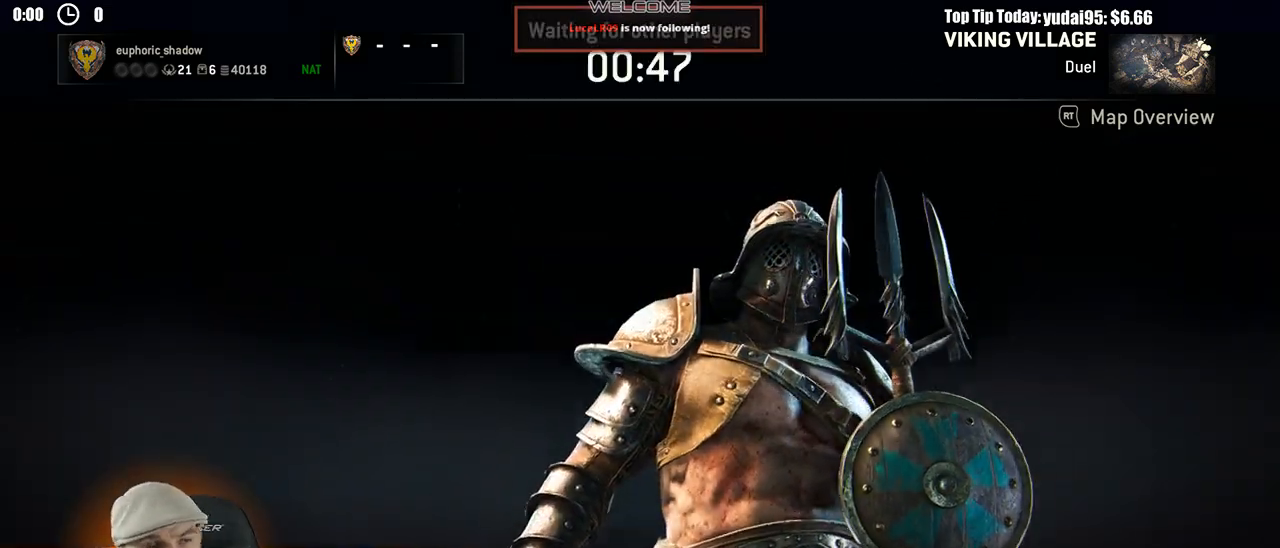
{"dt_ms": 500, "buttons": [], "left_stick": "center", "right_stick": "center", "events": []}
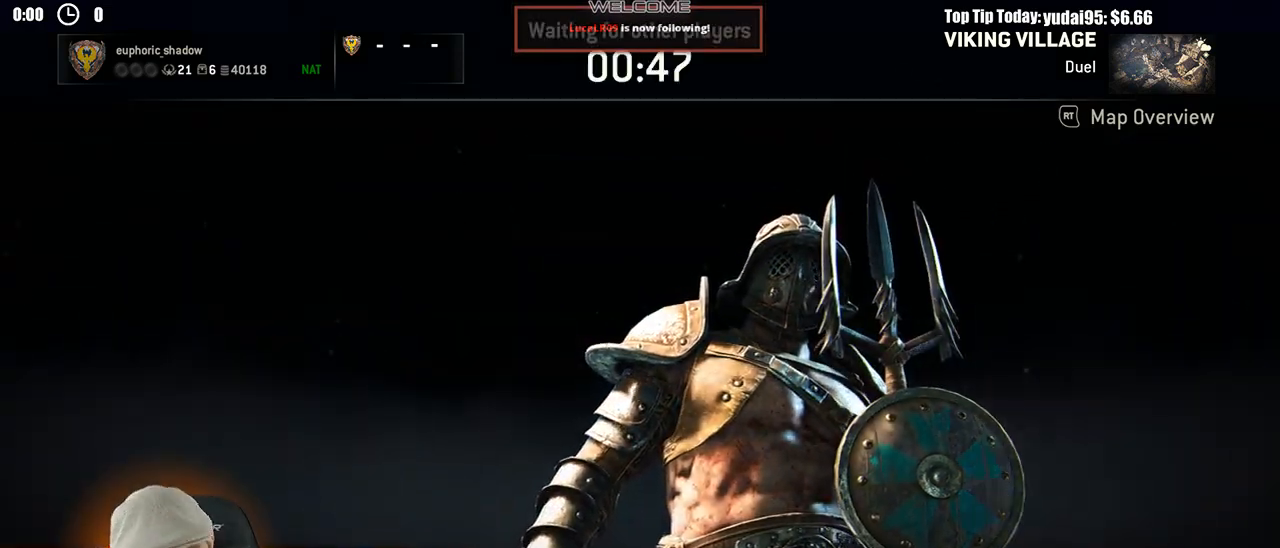
{"dt_ms": 500, "buttons": [], "left_stick": "center", "right_stick": "center", "events": []}
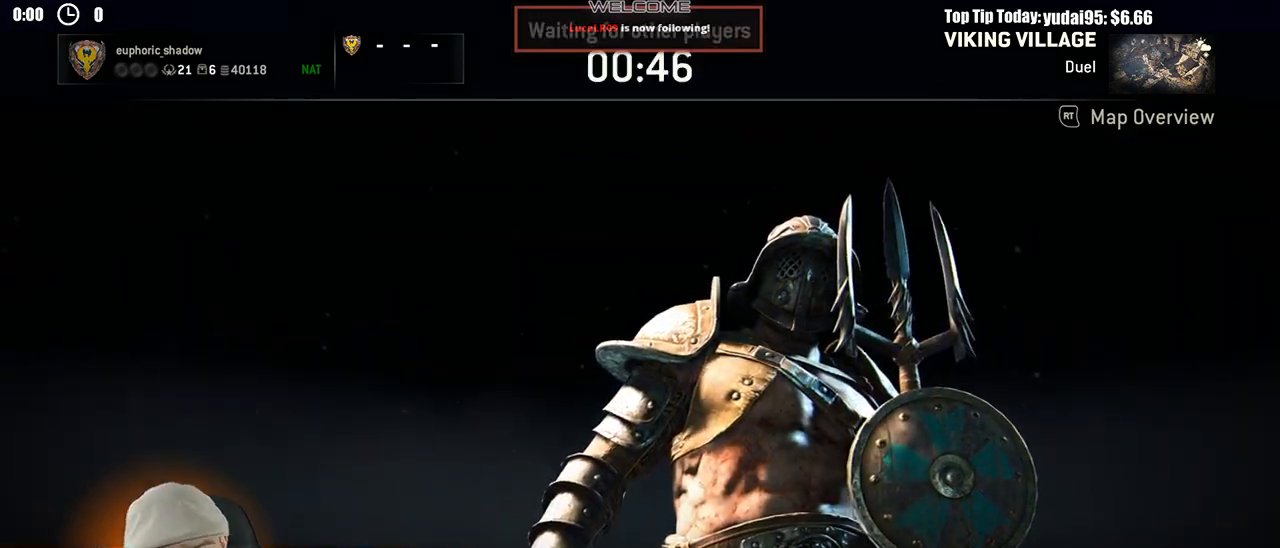
{"dt_ms": 500, "buttons": [], "left_stick": "center", "right_stick": "center", "events": []}
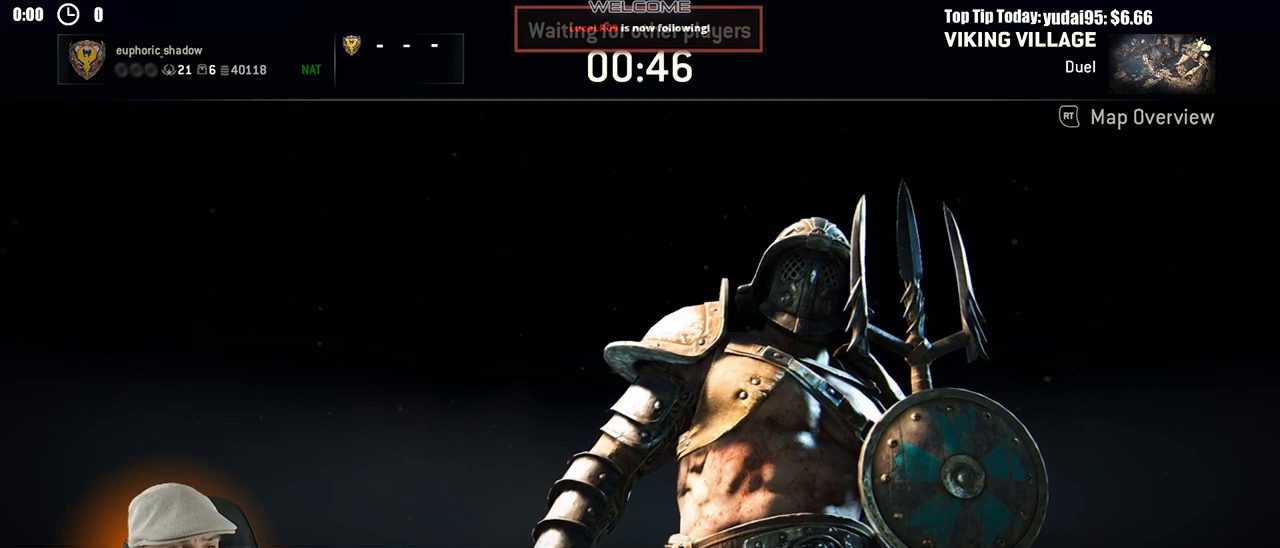
{"dt_ms": 500, "buttons": [], "left_stick": "center", "right_stick": "center", "events": []}
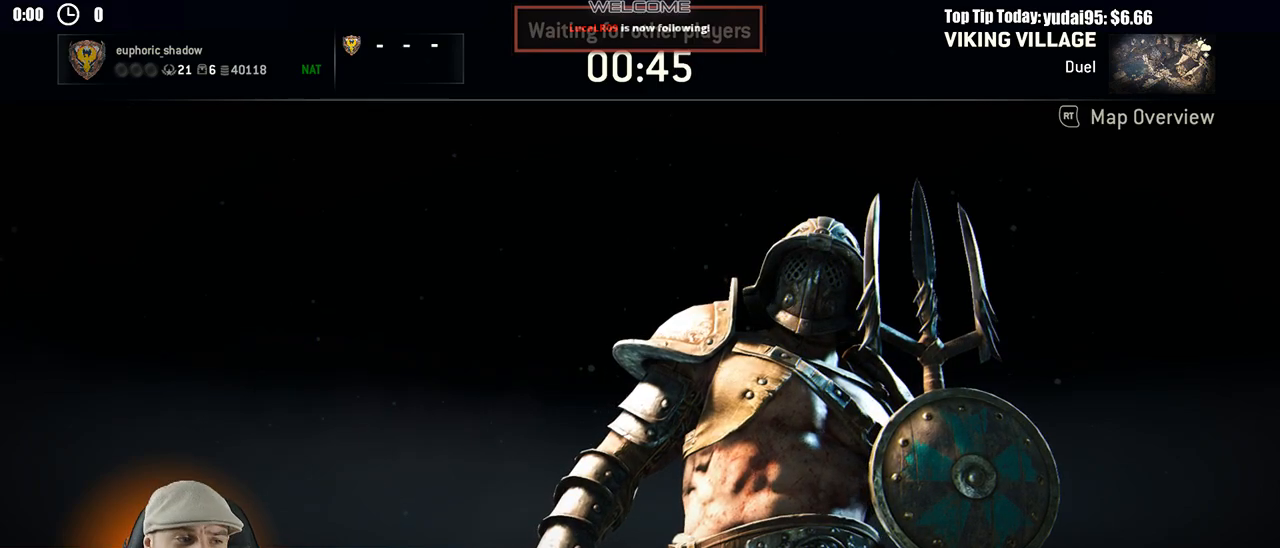
{"dt_ms": 500, "buttons": [], "left_stick": "center", "right_stick": "center", "events": []}
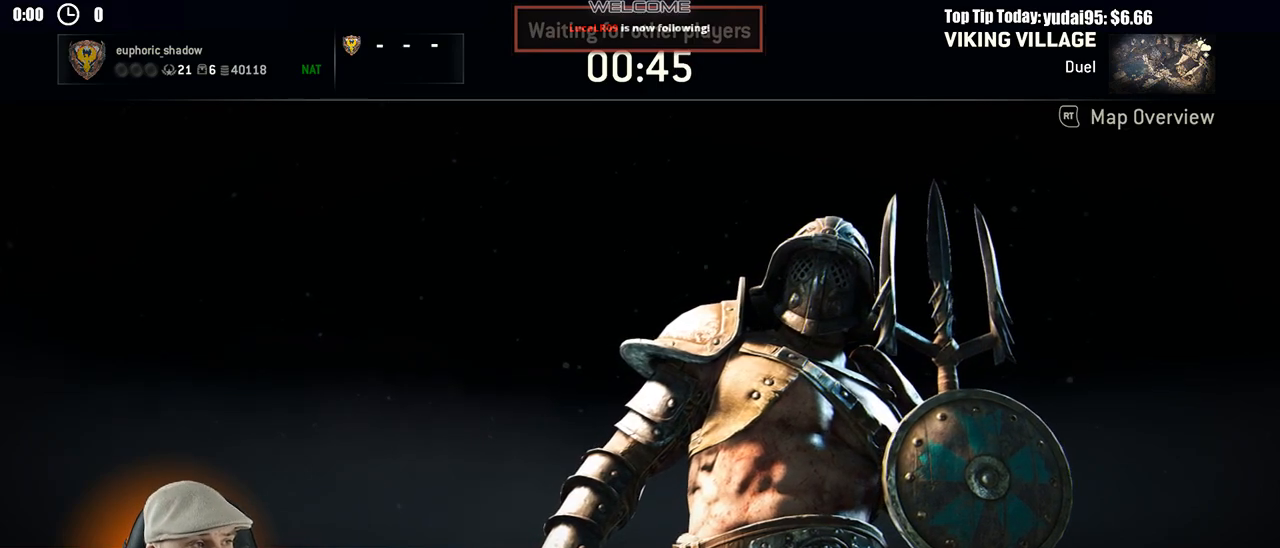
{"dt_ms": 500, "buttons": [], "left_stick": "center", "right_stick": "center", "events": []}
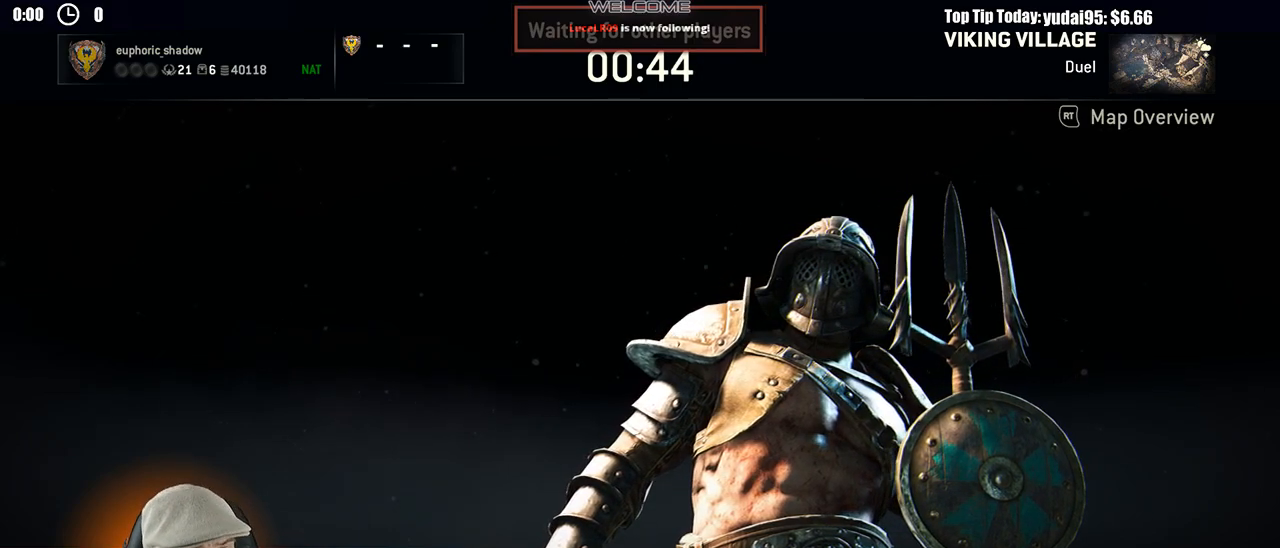
{"dt_ms": 500, "buttons": [], "left_stick": "center", "right_stick": "center"}
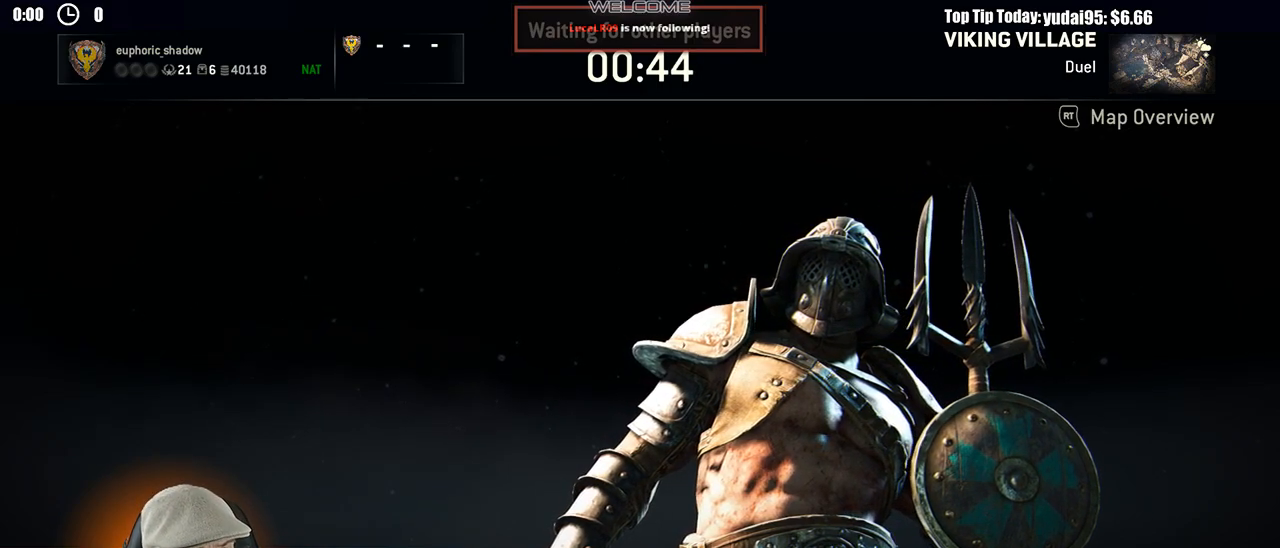
{"dt_ms": 500, "buttons": [], "left_stick": "left", "right_stick": "center", "events": [[217, "left_stick", "left"], [383, "left_stick", "down-right"], [483, "left_stick", "left"]]}
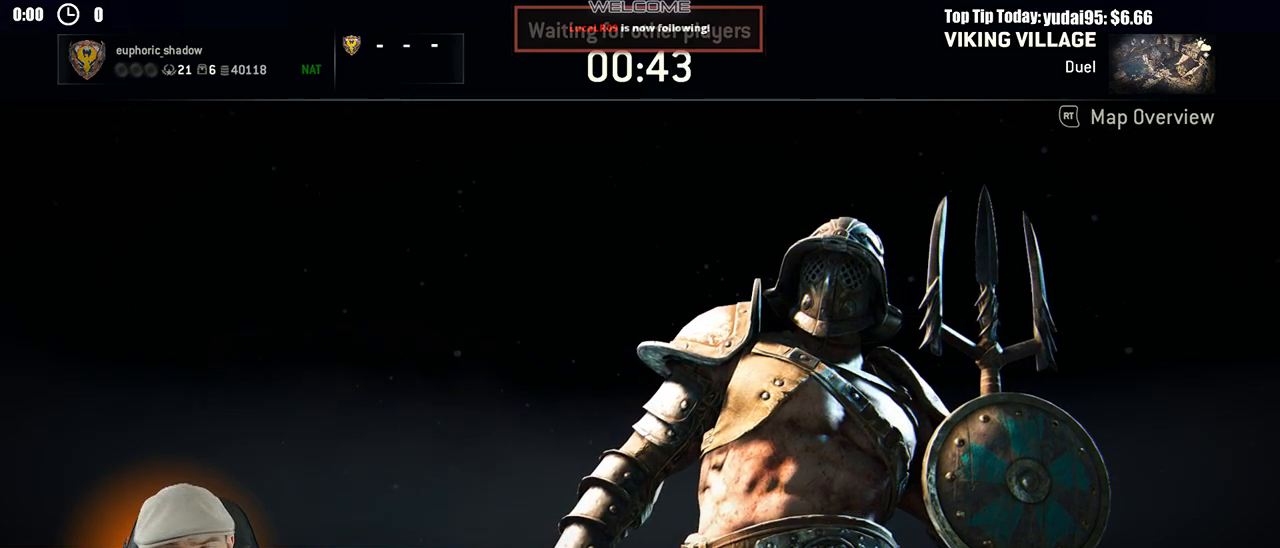
{"dt_ms": 500, "buttons": [], "left_stick": "left", "right_stick": "center"}
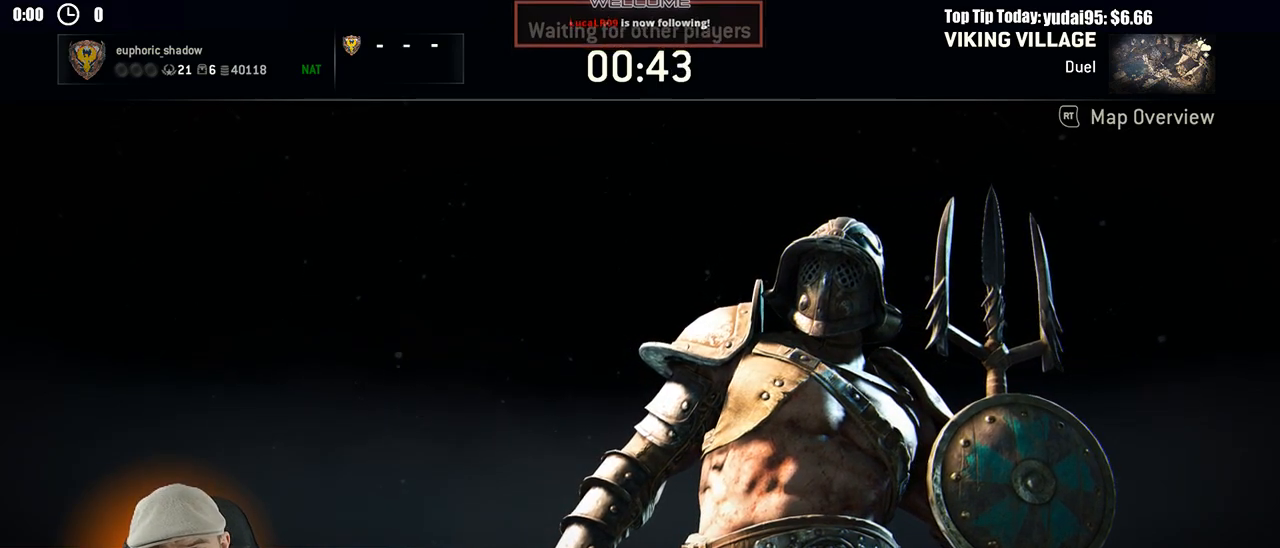
{"dt_ms": 1000, "buttons": [], "left_stick": "center", "right_stick": "center", "events": [[33, "left_stick", "right"], [167, "left_stick", "left"], [267, "left_stick", "center"], [433, "left_stick", "left"], [517, "left_stick", "center"], [650, "left_stick", "left"], [850, "left_stick", "right"], [900, "left_stick", "center"]]}